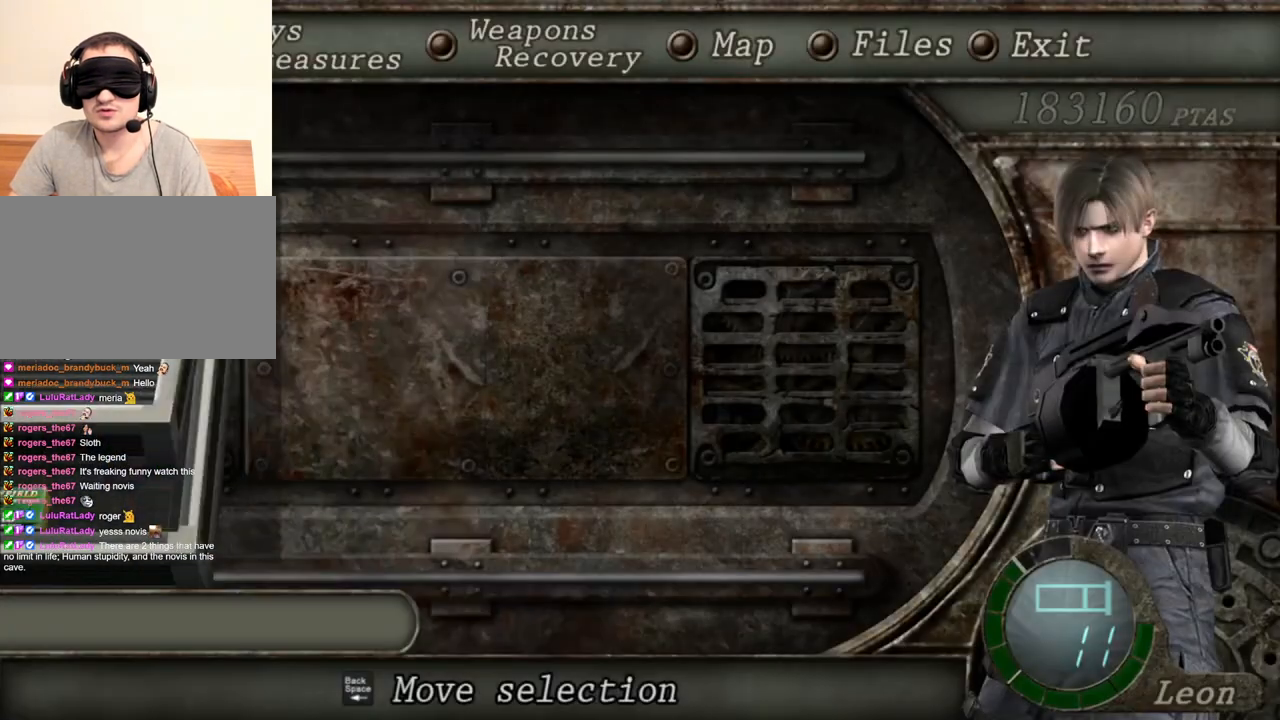
Gameplay with keyboard and mouse; each line is a JSON object with the keys and mouse buttons held at the frame after it. "events" lists presses ("down") and releases ("up") of "1", "2", "3", "4", "5", "a", "alt", "b", "c", "ctrl", "d", "e", "f", "g", "q", "r", "s", "shift", "space", "t", "tab", "tilde", "v", "w", "x", "z", "mouse_left", "mouse_wheel", "mouse_right", "mouse_mb4" and "mouse_mb5" between this image and that frame as [ms after this image, input, new state], when the widget could be followed in between. "mouse_left", "mouse_wheel", "mouse_right", "mouse_mb4", "mouse_mb5" = the "left", "wheel", "right", "mb4", "mb5" buttons of the "mouse" list. No other keys are recorded. "wheel" means that the mouse wheel is clicked or scrolled. Mouse movement is not recorded.
{"keys": [], "mouse": ["right"], "events": []}
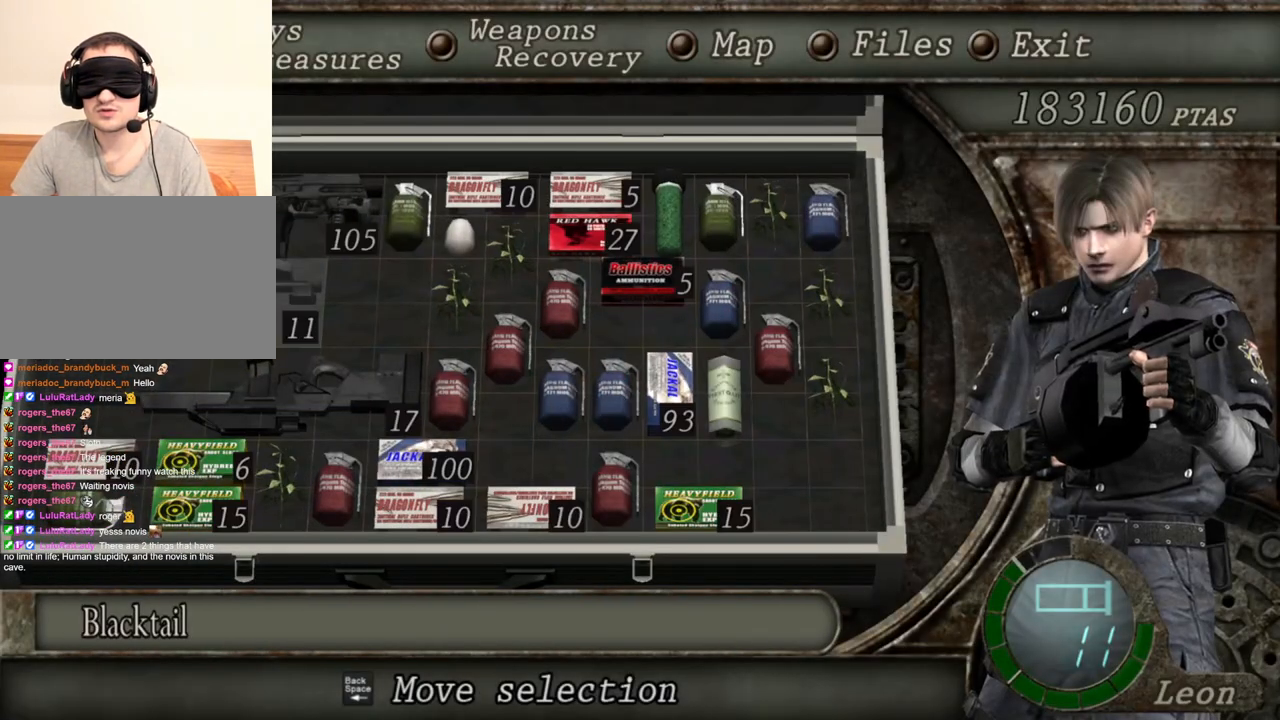
{"keys": [], "mouse": ["right"], "events": [[267, "tab", "down"], [333, "tab", "up"]]}
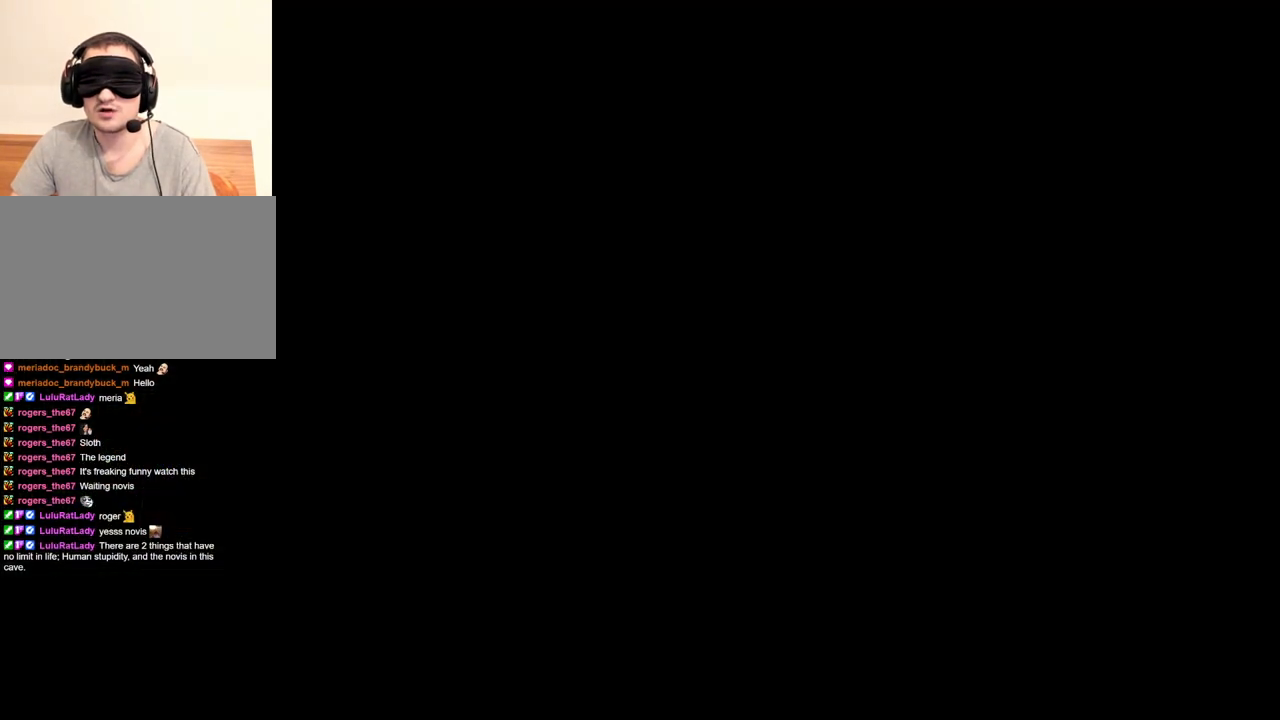
{"keys": [], "mouse": ["right"], "events": [[67, "mouse_left", "down"], [400, "mouse_left", "up"]]}
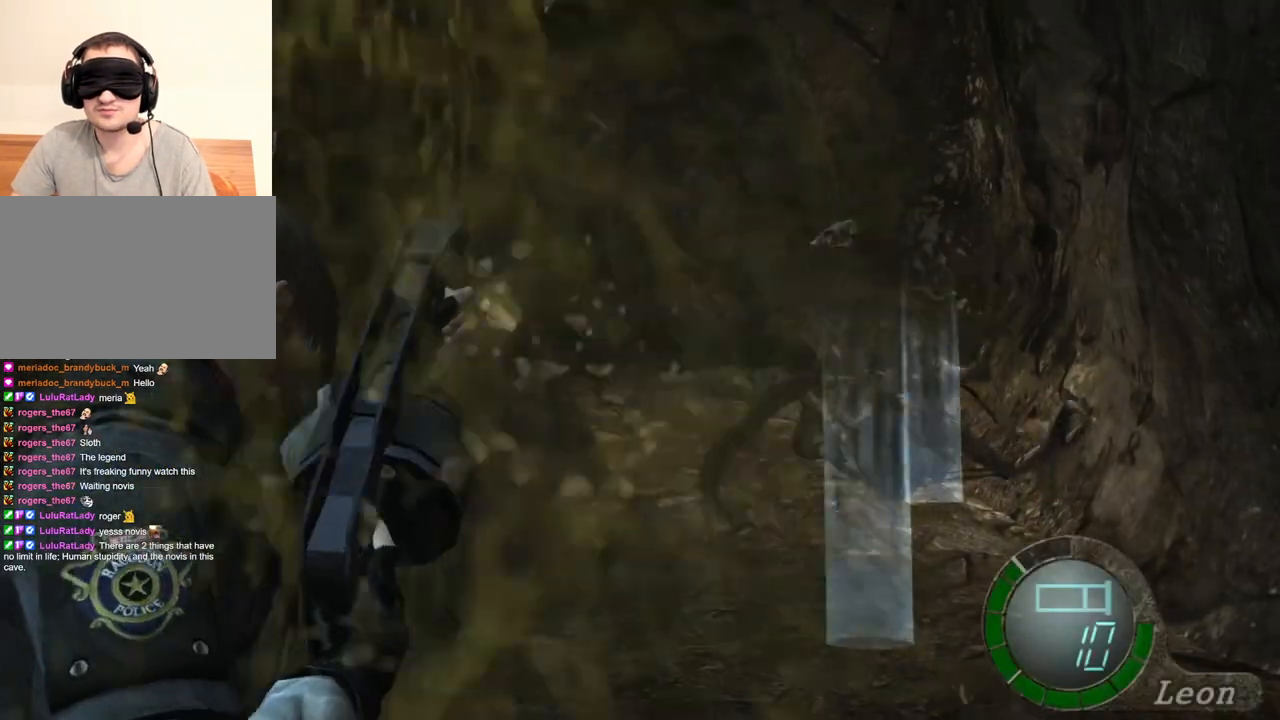
{"keys": [], "mouse": ["right"], "events": []}
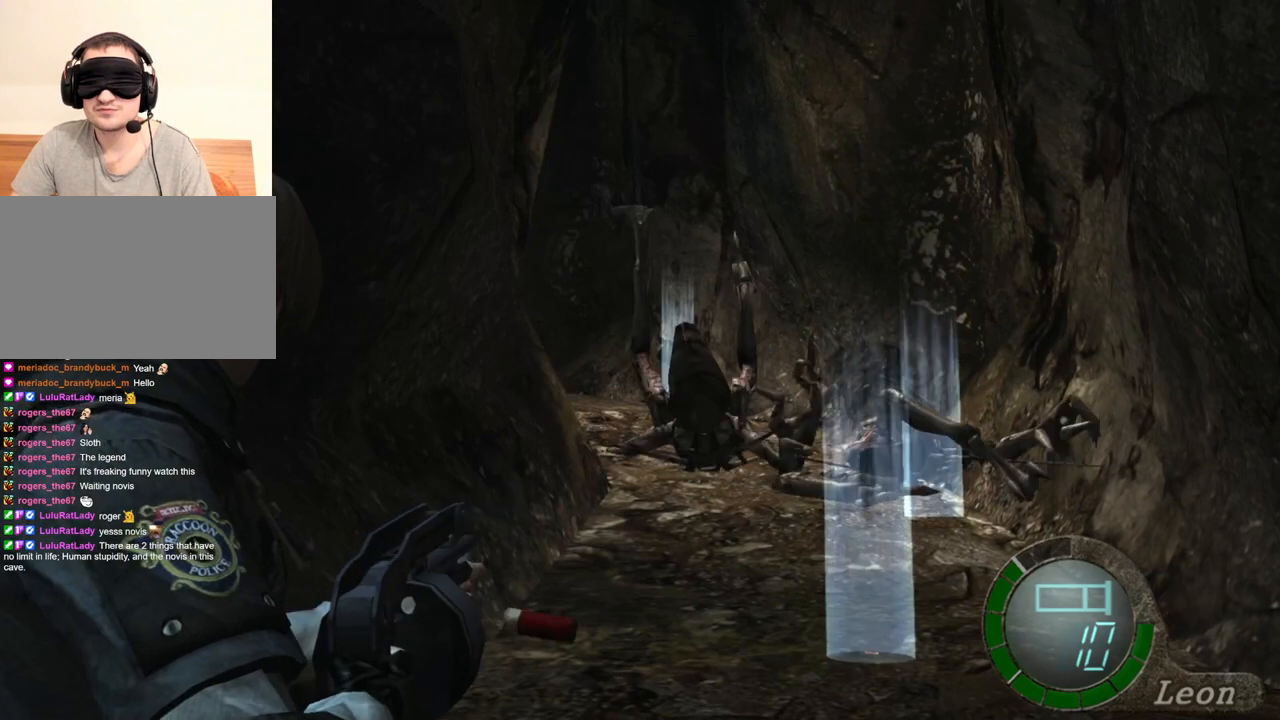
{"keys": [], "mouse": ["right"], "events": [[300, "tab", "down"], [400, "tab", "up"]]}
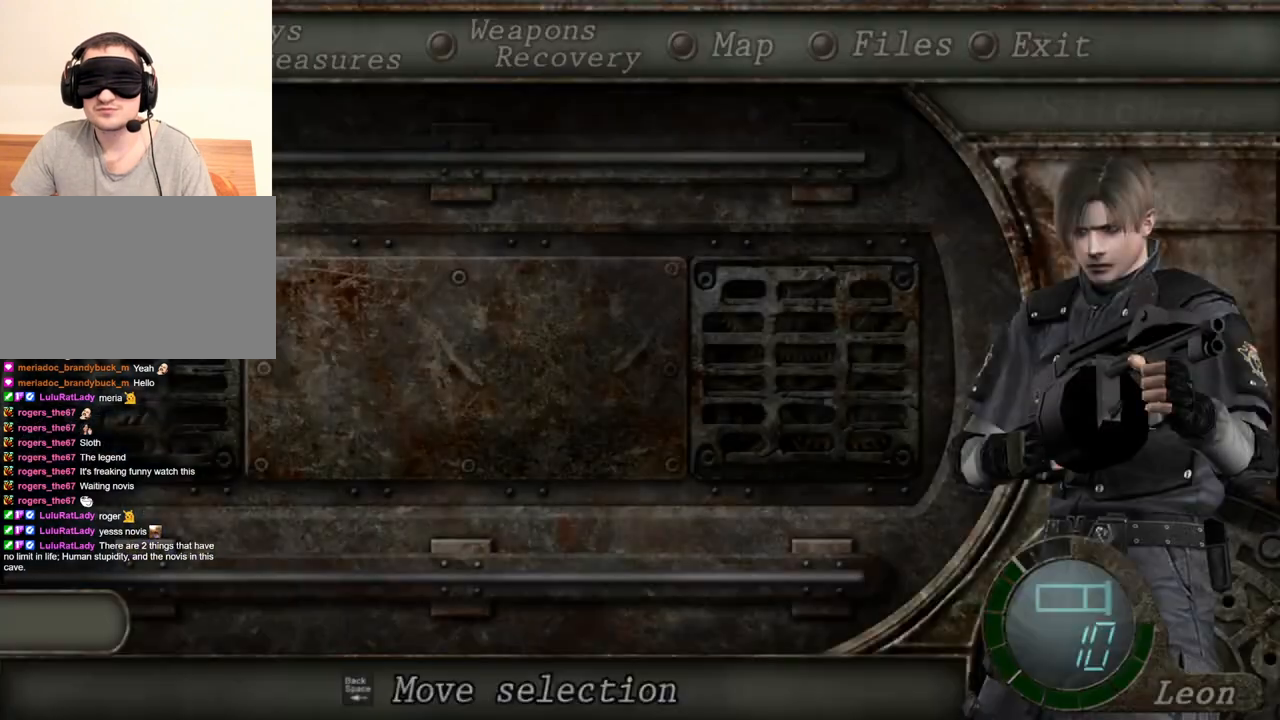
{"keys": [], "mouse": ["right"], "events": []}
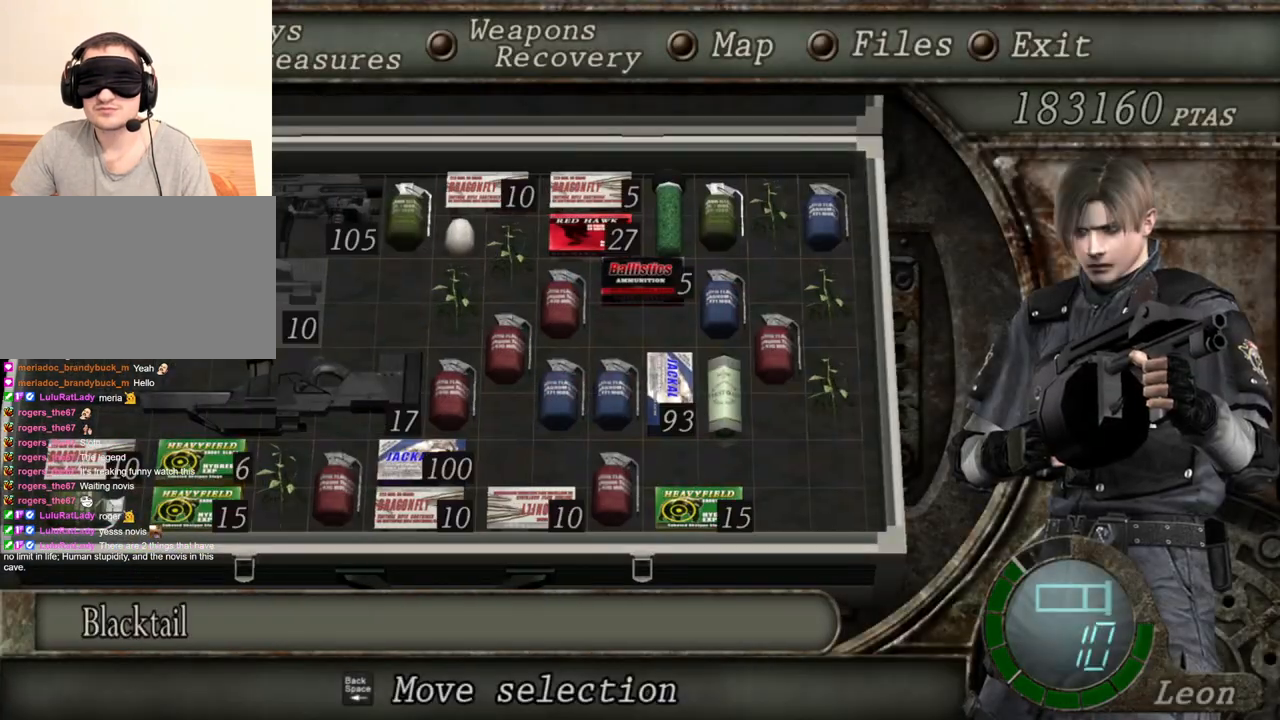
{"keys": [], "mouse": ["right"], "events": []}
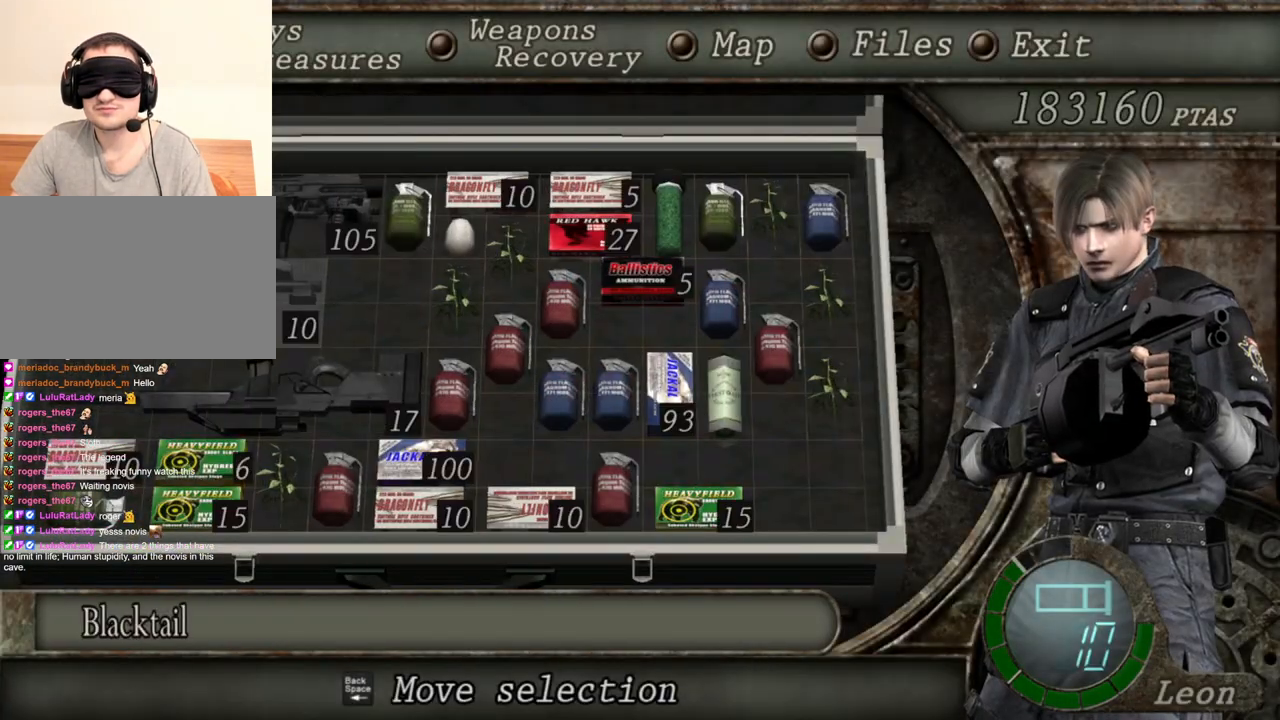
{"keys": [], "mouse": ["right"], "events": []}
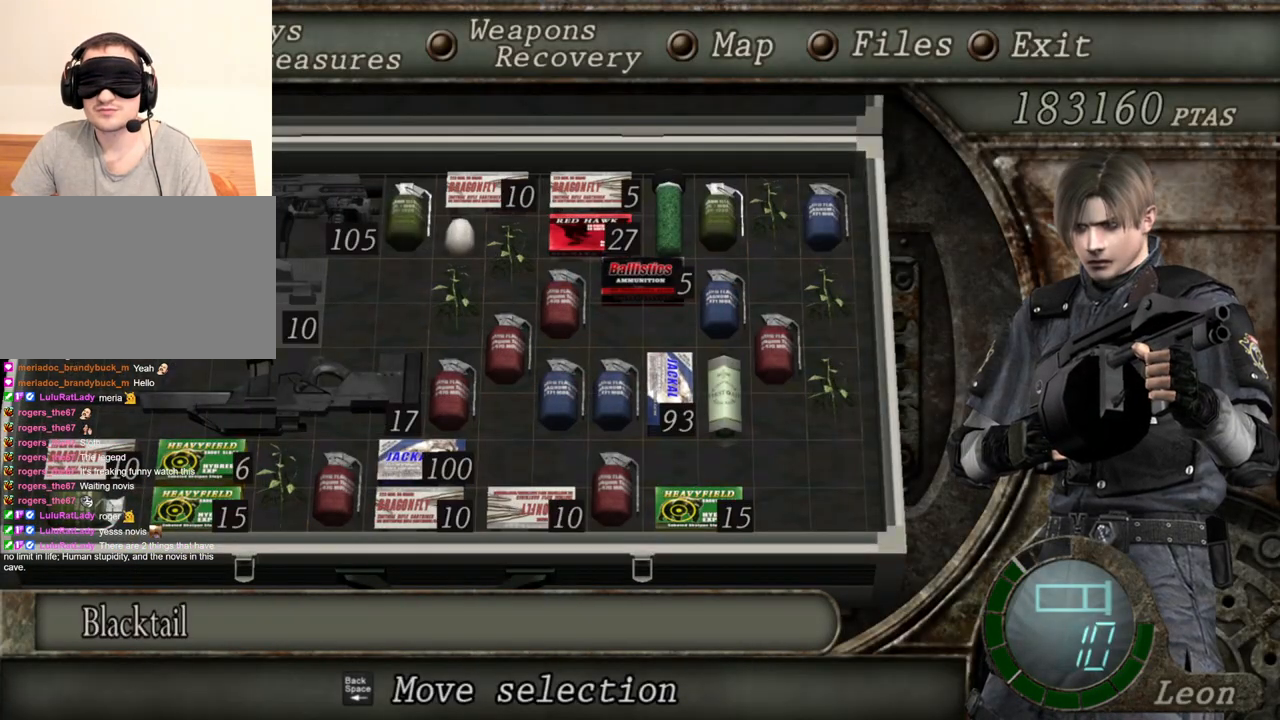
{"keys": [], "mouse": ["right"], "events": []}
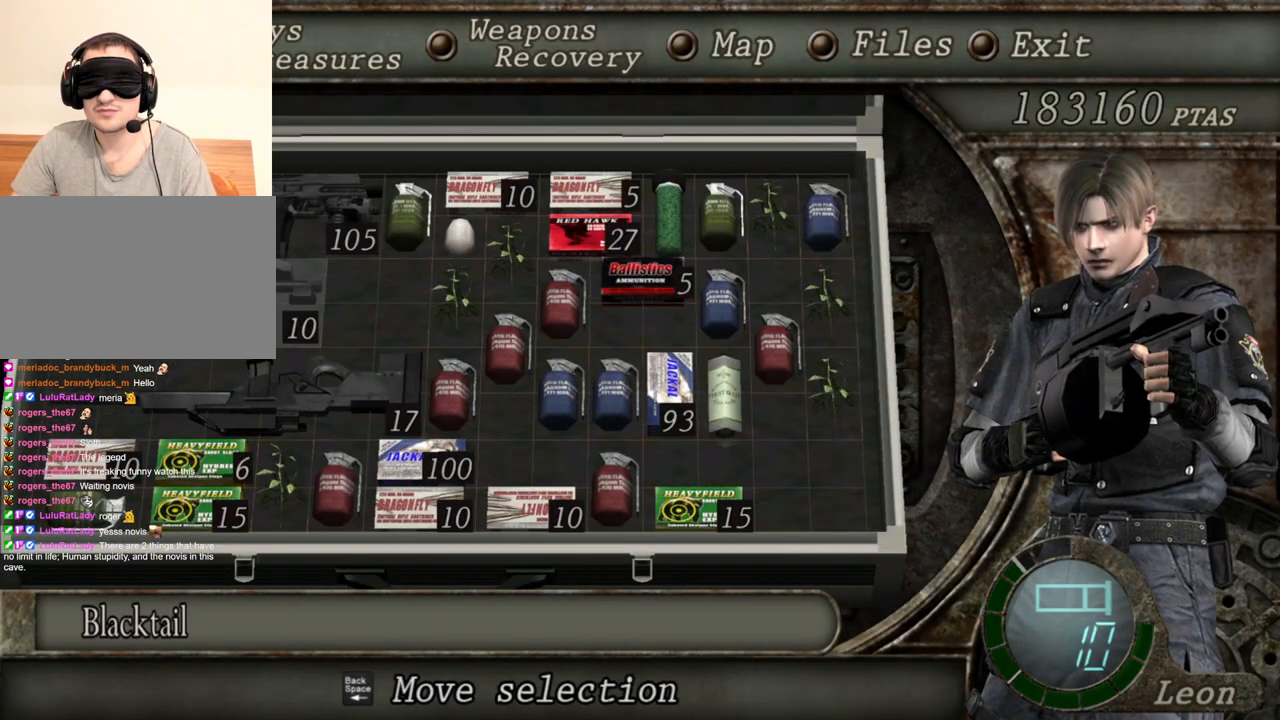
{"keys": [], "mouse": ["right"], "events": []}
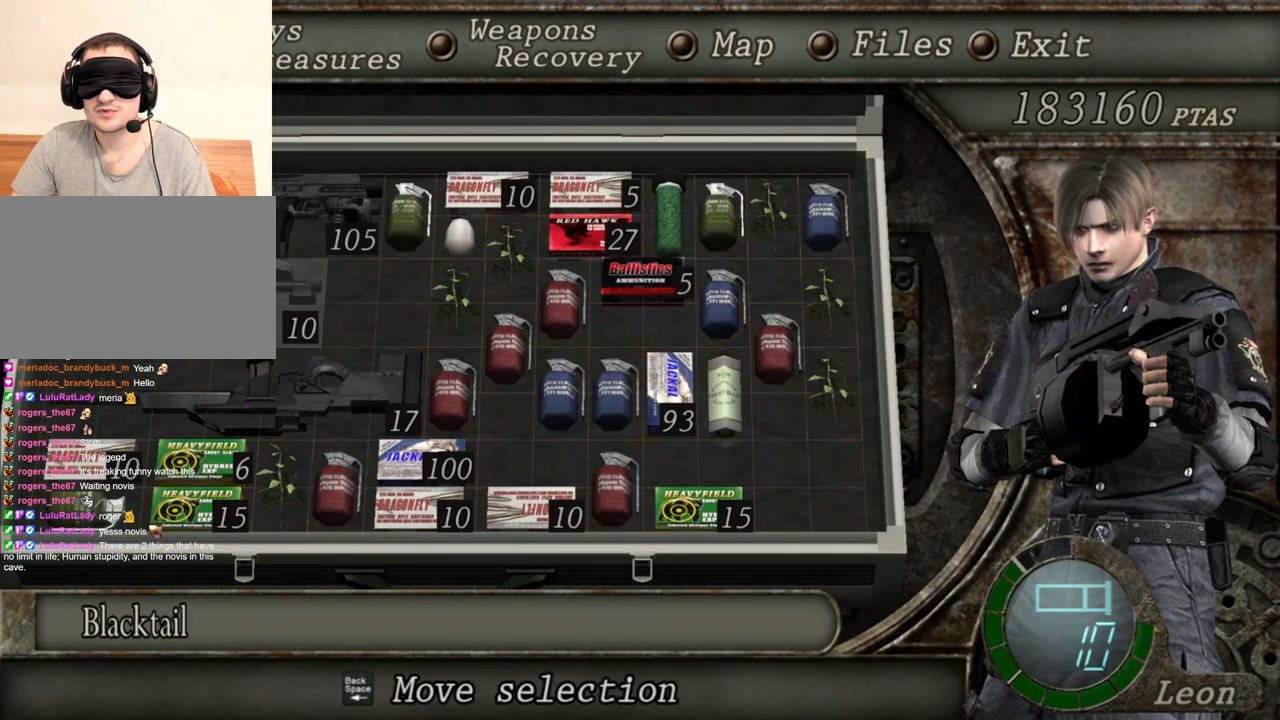
{"keys": [], "mouse": ["right"], "events": []}
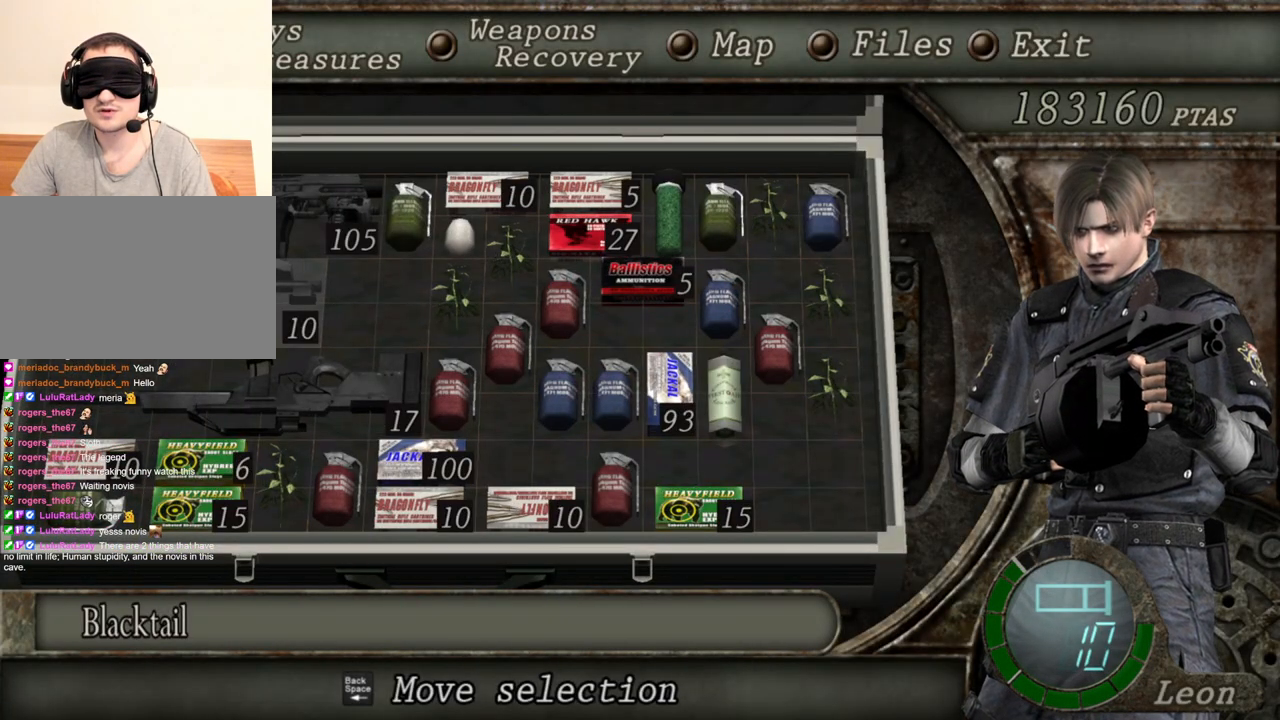
{"keys": [], "mouse": ["right"], "events": []}
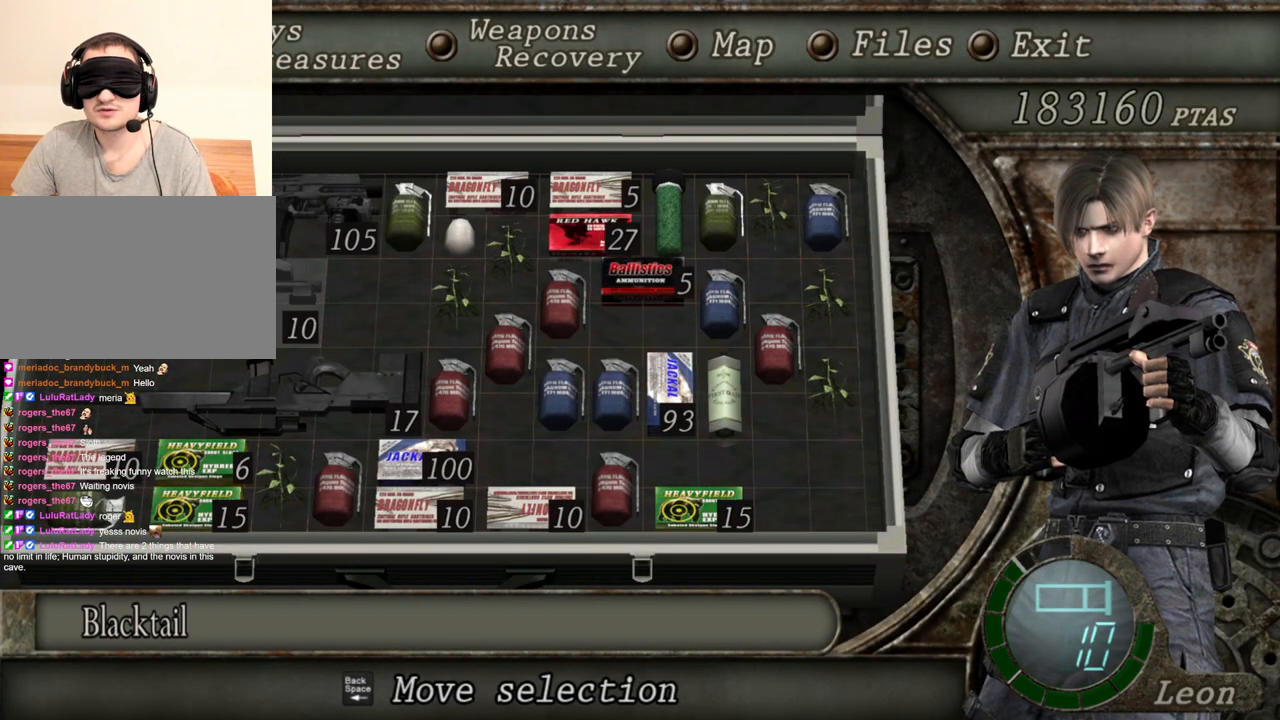
{"keys": [], "mouse": ["right"], "events": []}
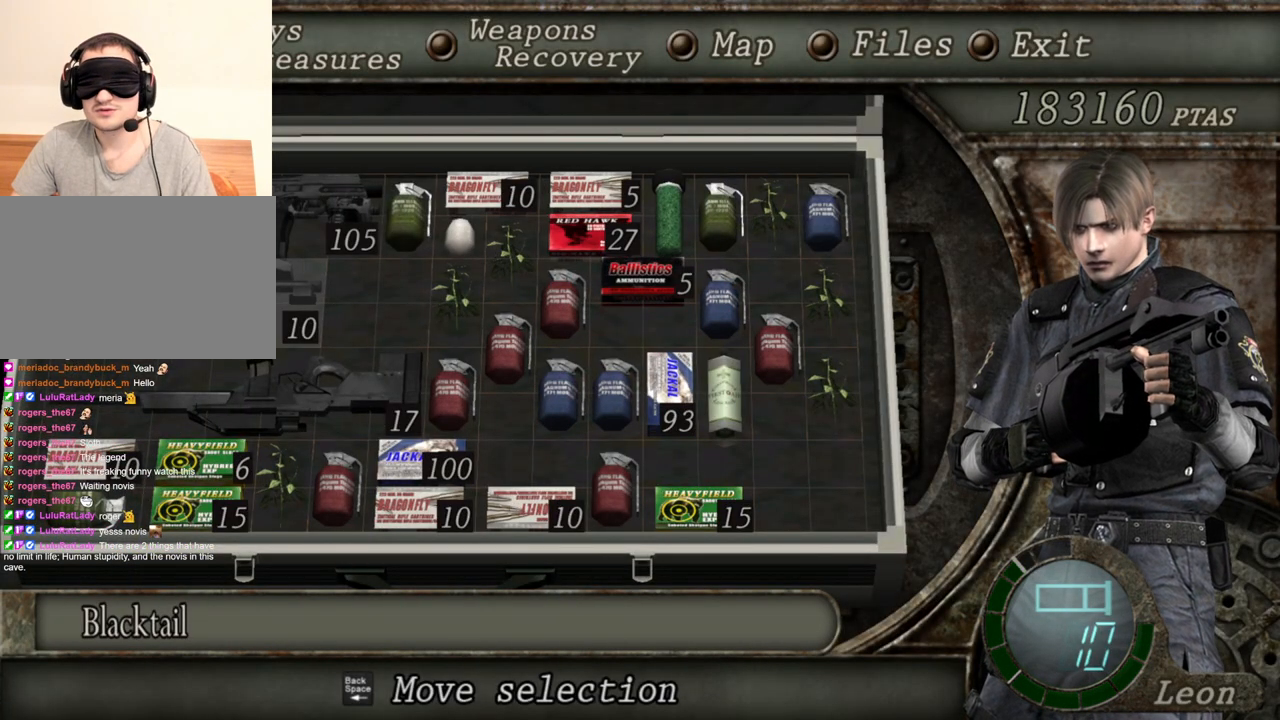
{"keys": [], "mouse": ["right"], "events": []}
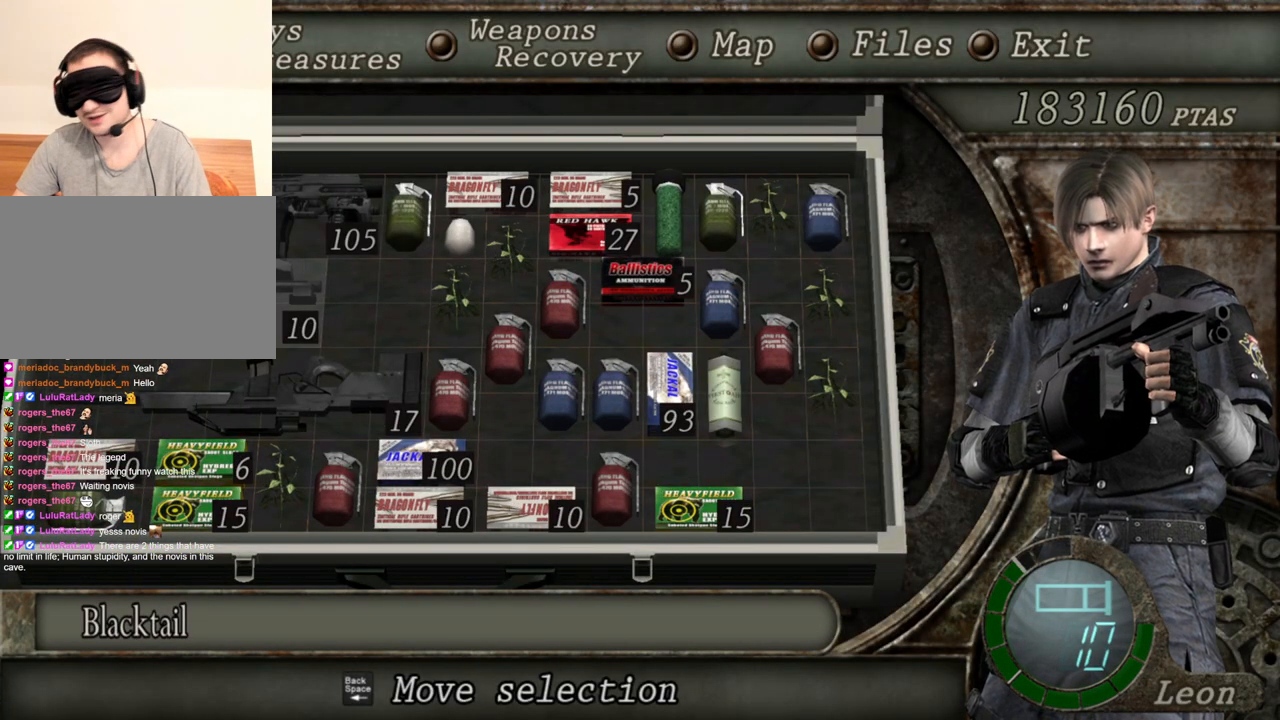
{"keys": [], "mouse": ["right"], "events": []}
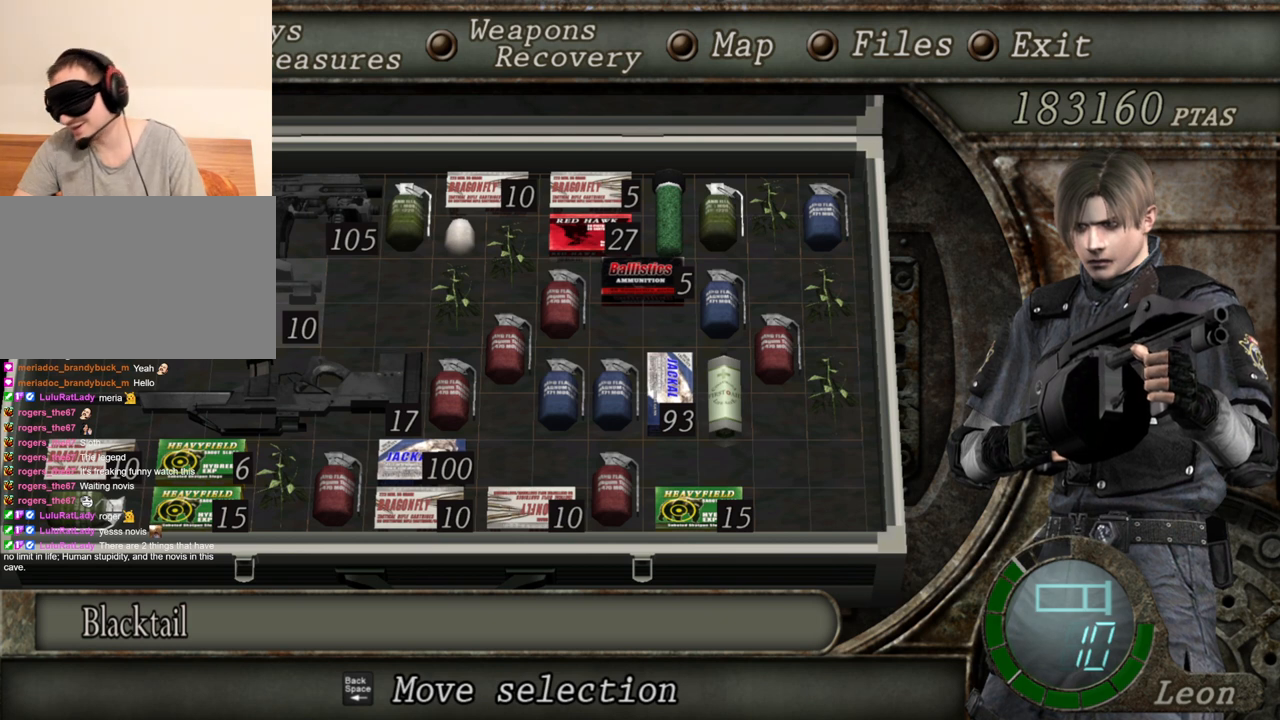
{"keys": [], "mouse": ["right"], "events": []}
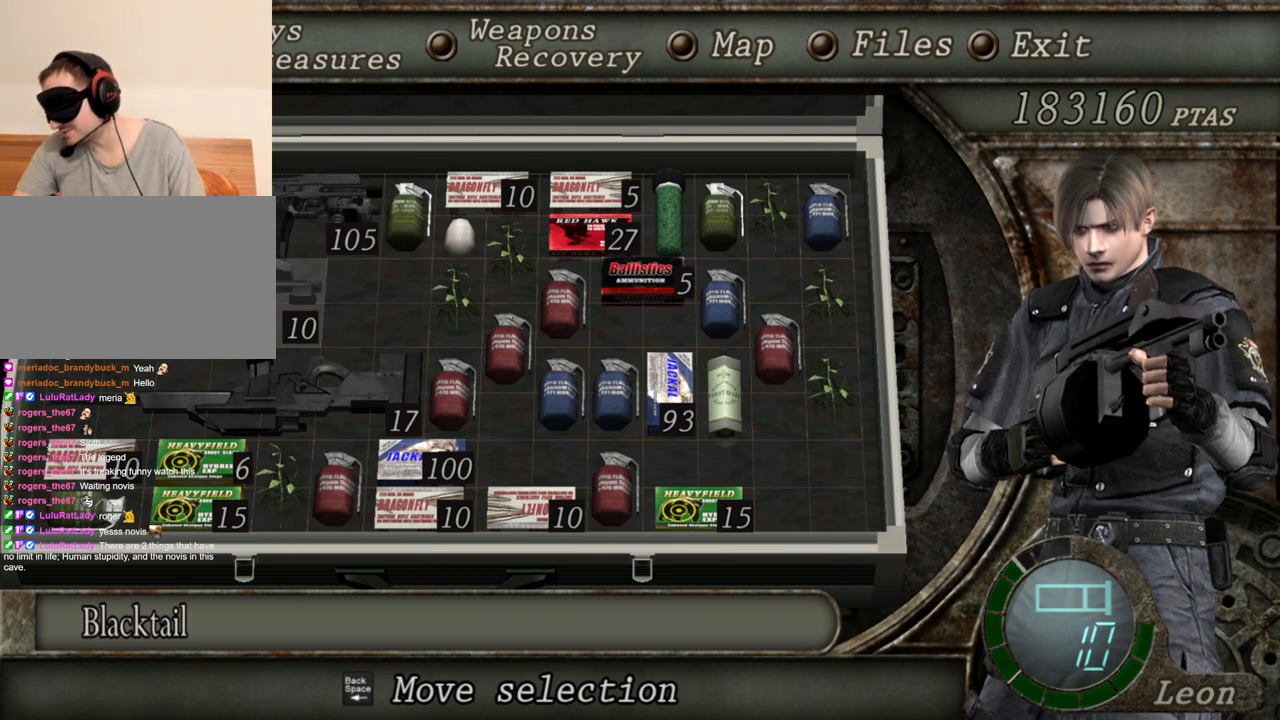
{"keys": [], "mouse": ["right"], "events": []}
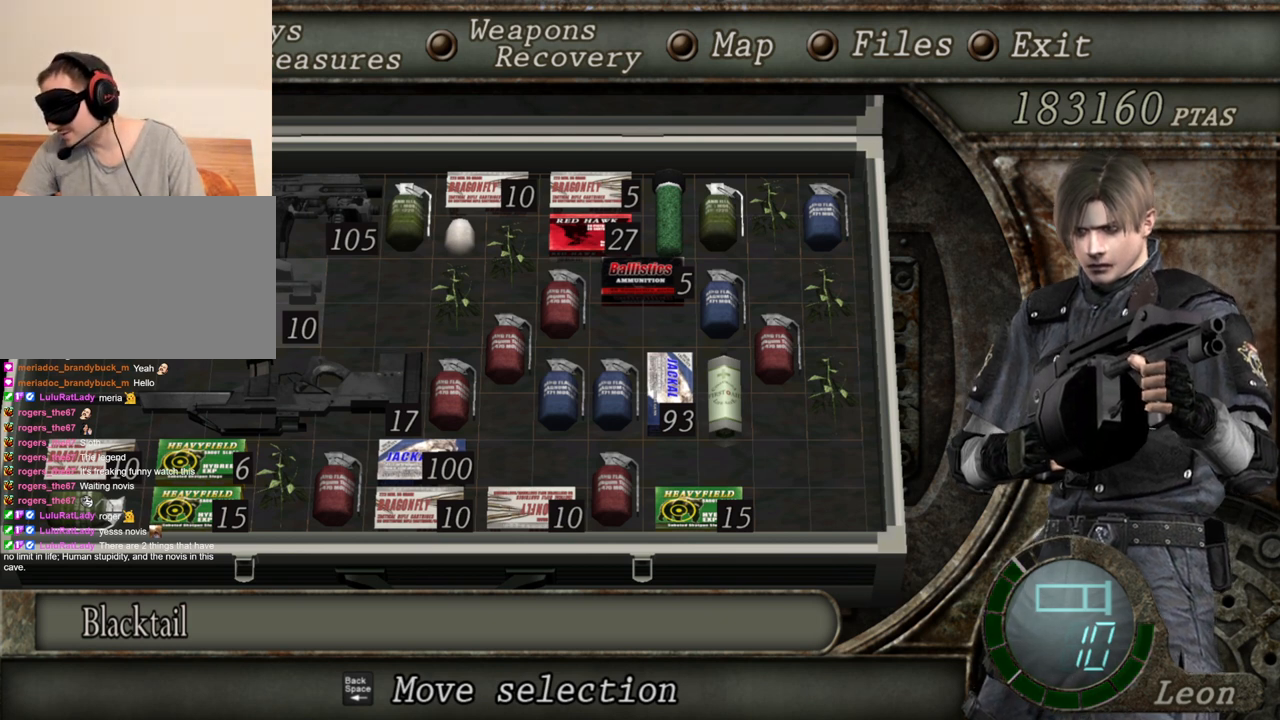
{"keys": [], "mouse": ["right"], "events": []}
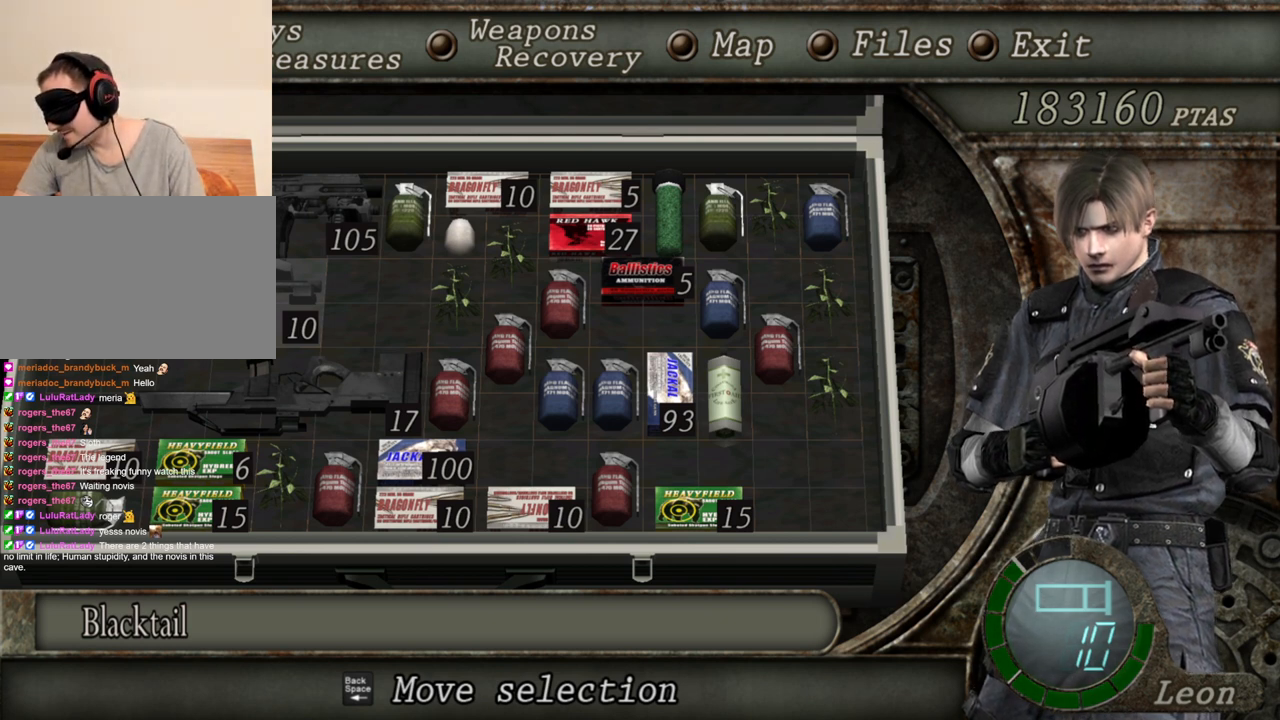
{"keys": [], "mouse": ["right"], "events": []}
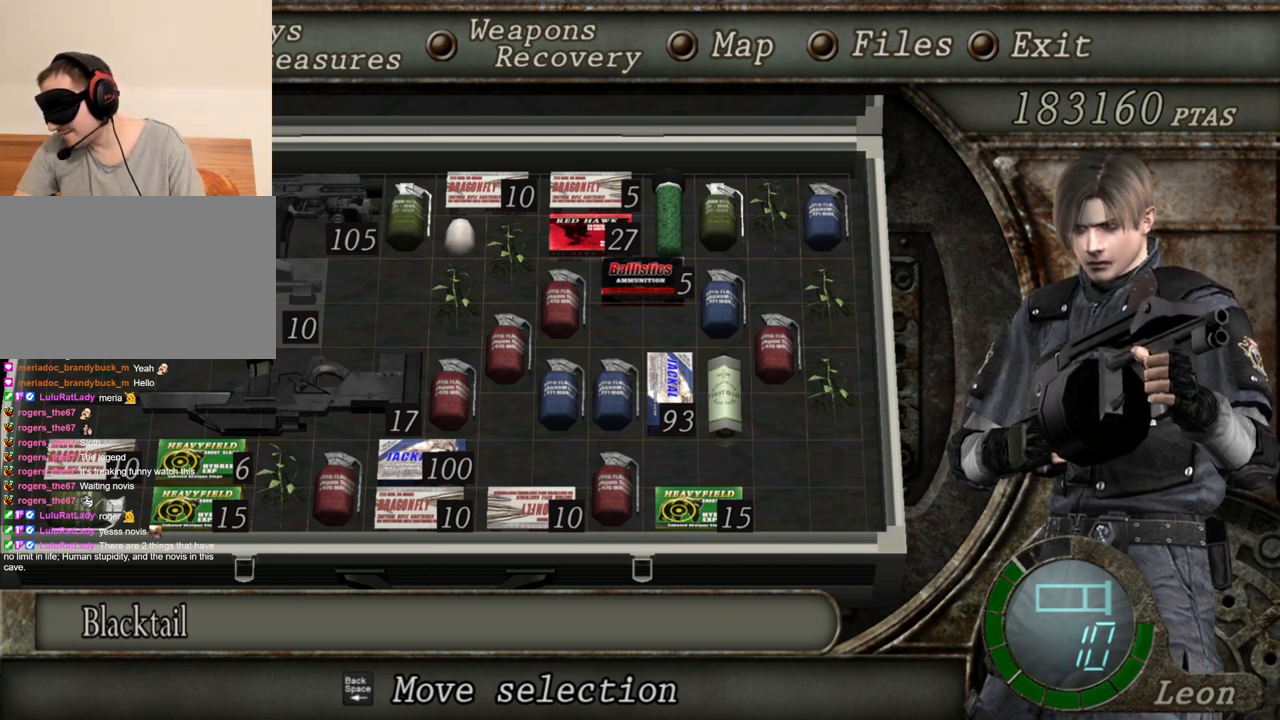
{"keys": [], "mouse": ["right"], "events": []}
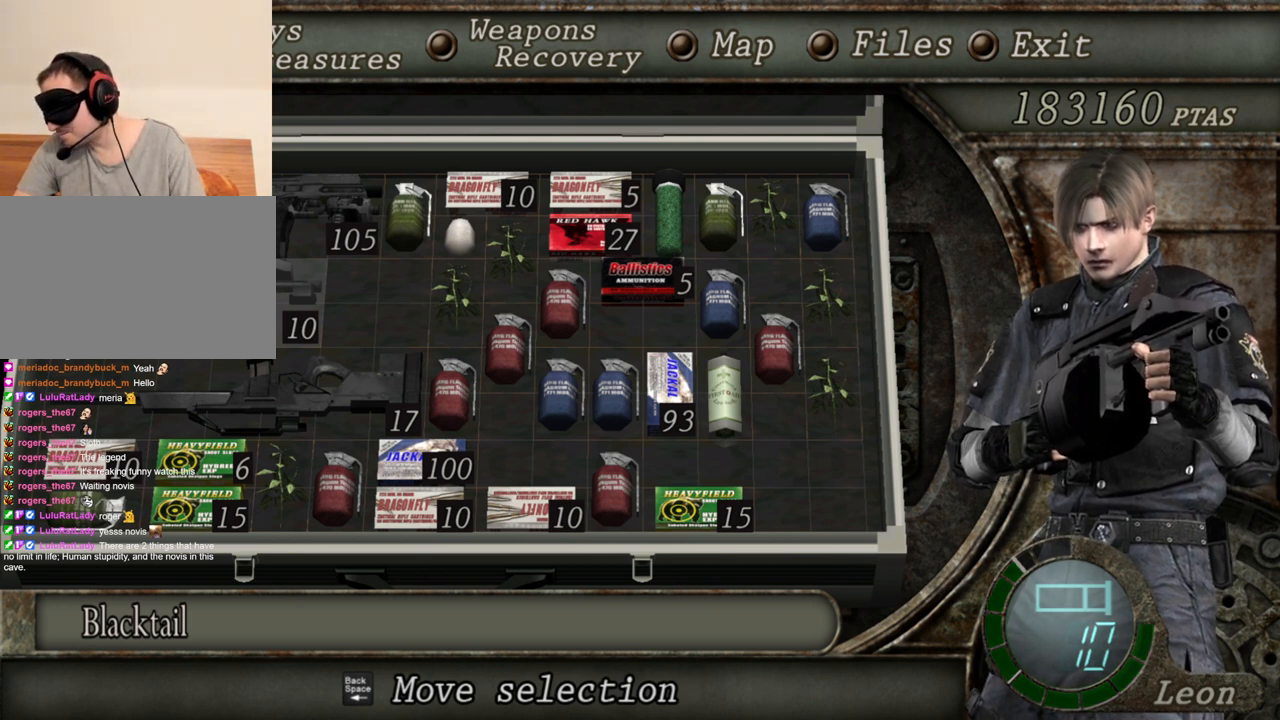
{"keys": [], "mouse": ["right"], "events": []}
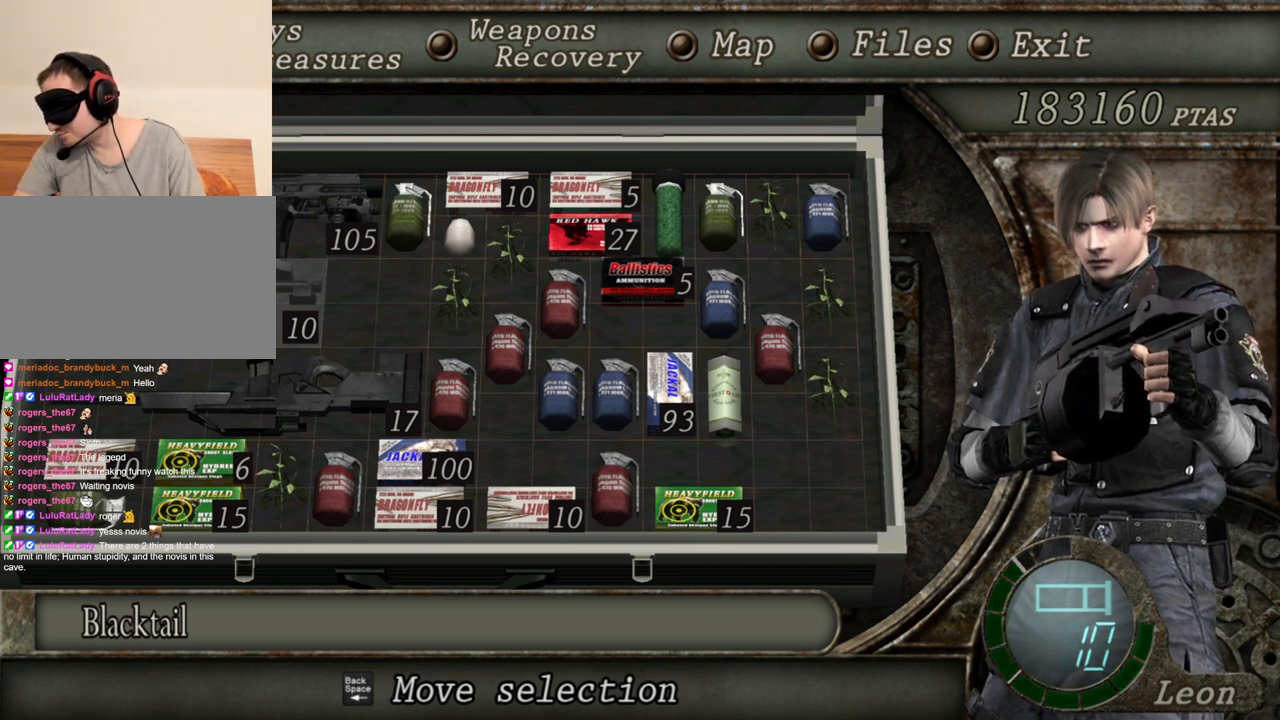
{"keys": [], "mouse": ["right"], "events": []}
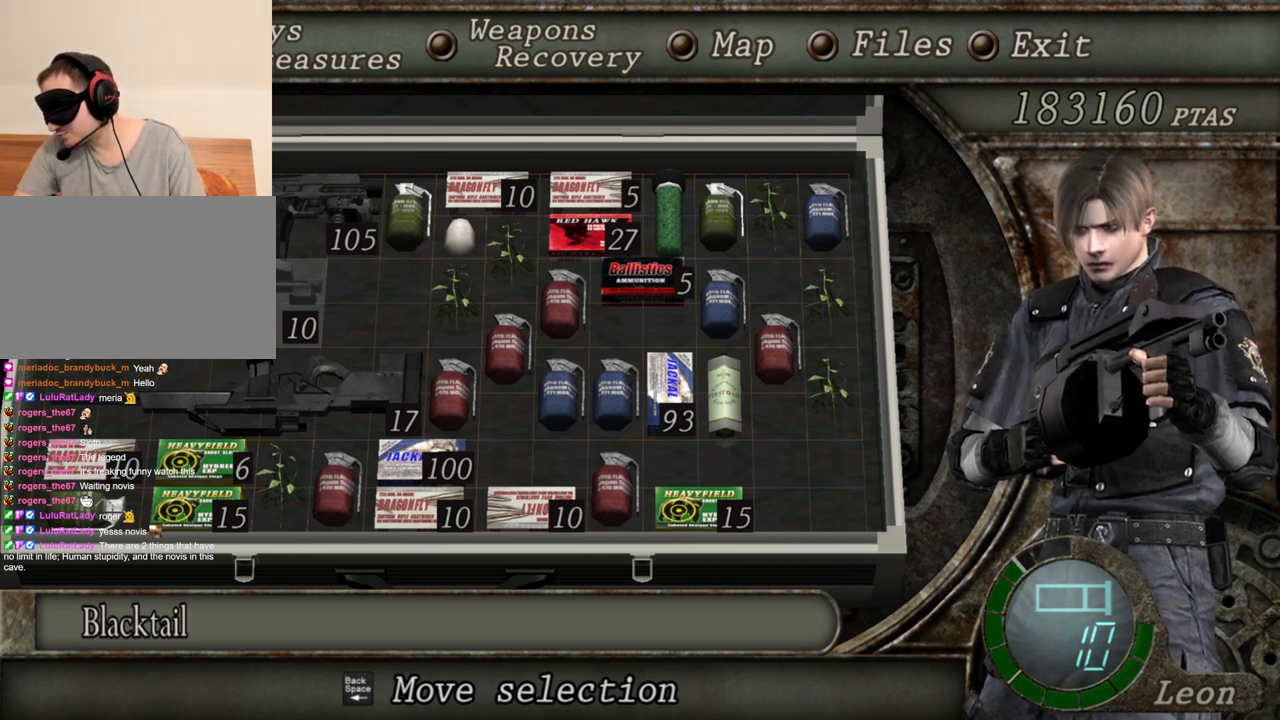
{"keys": [], "mouse": [], "events": [[67, "mouse_right", "up"]]}
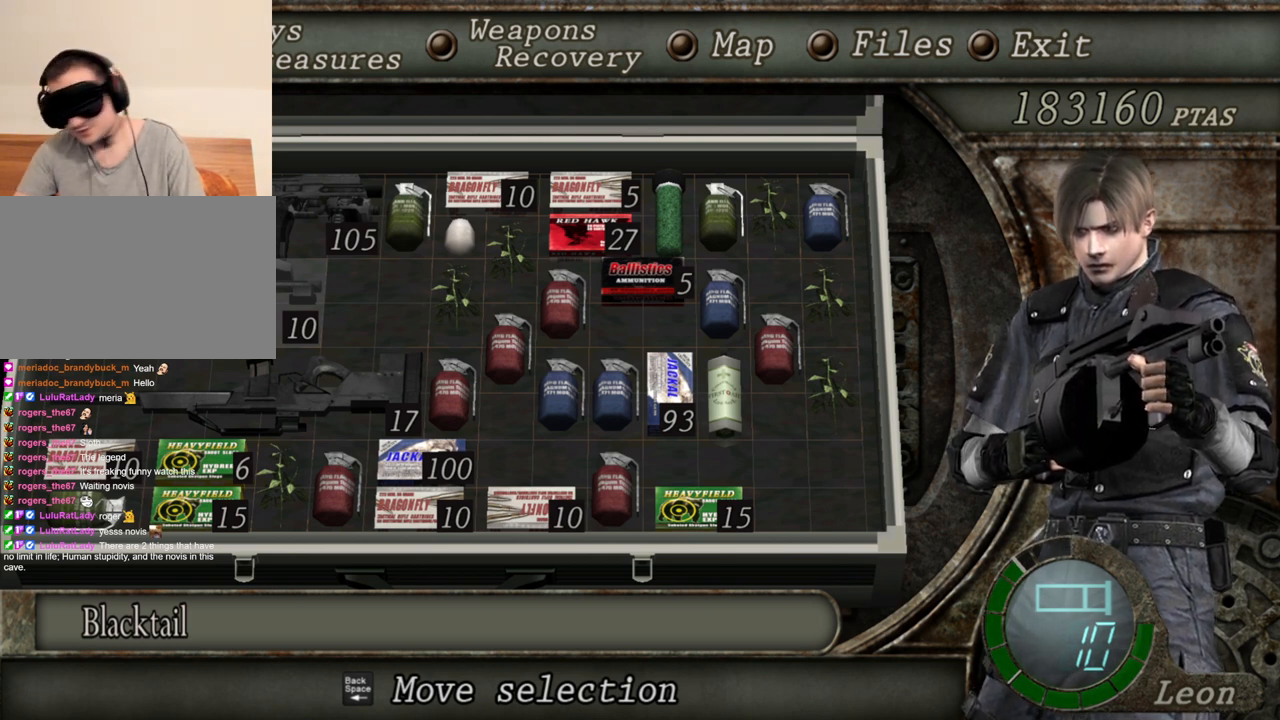
{"keys": [], "mouse": [], "events": []}
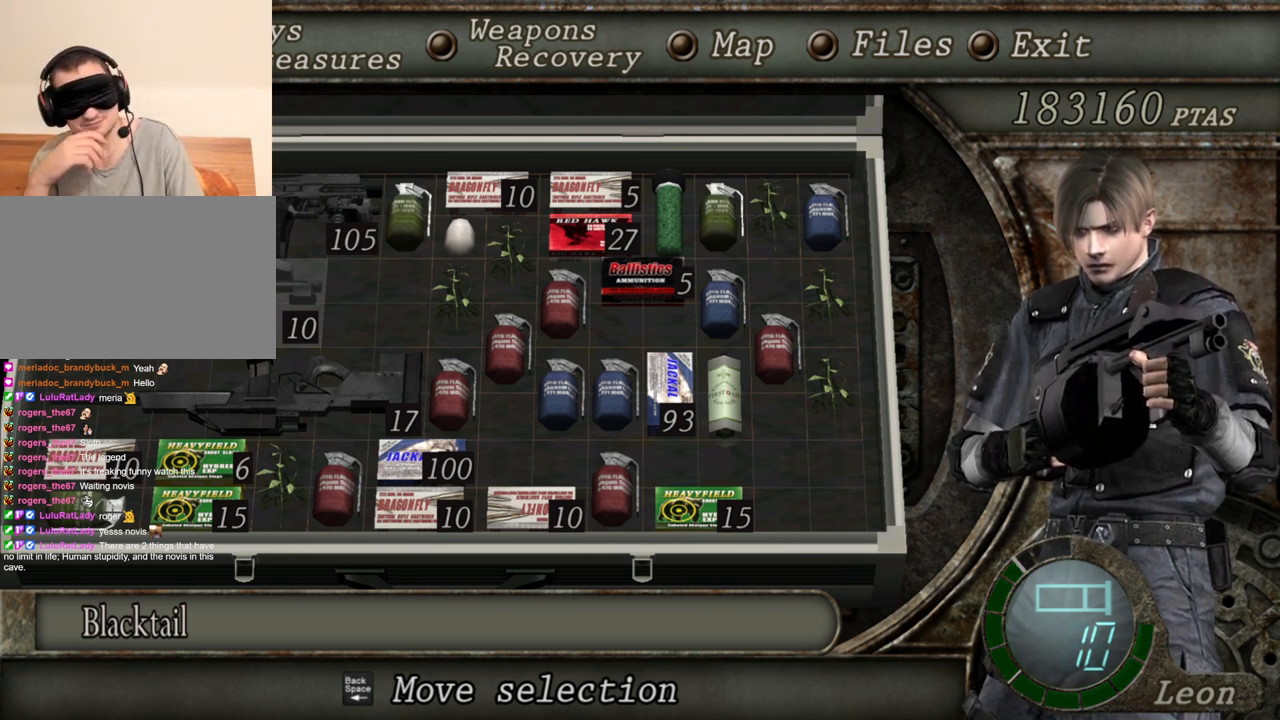
{"keys": ["w"], "mouse": [], "events": [[200, "s", "down"], [367, "s", "up"], [433, "w", "down"]]}
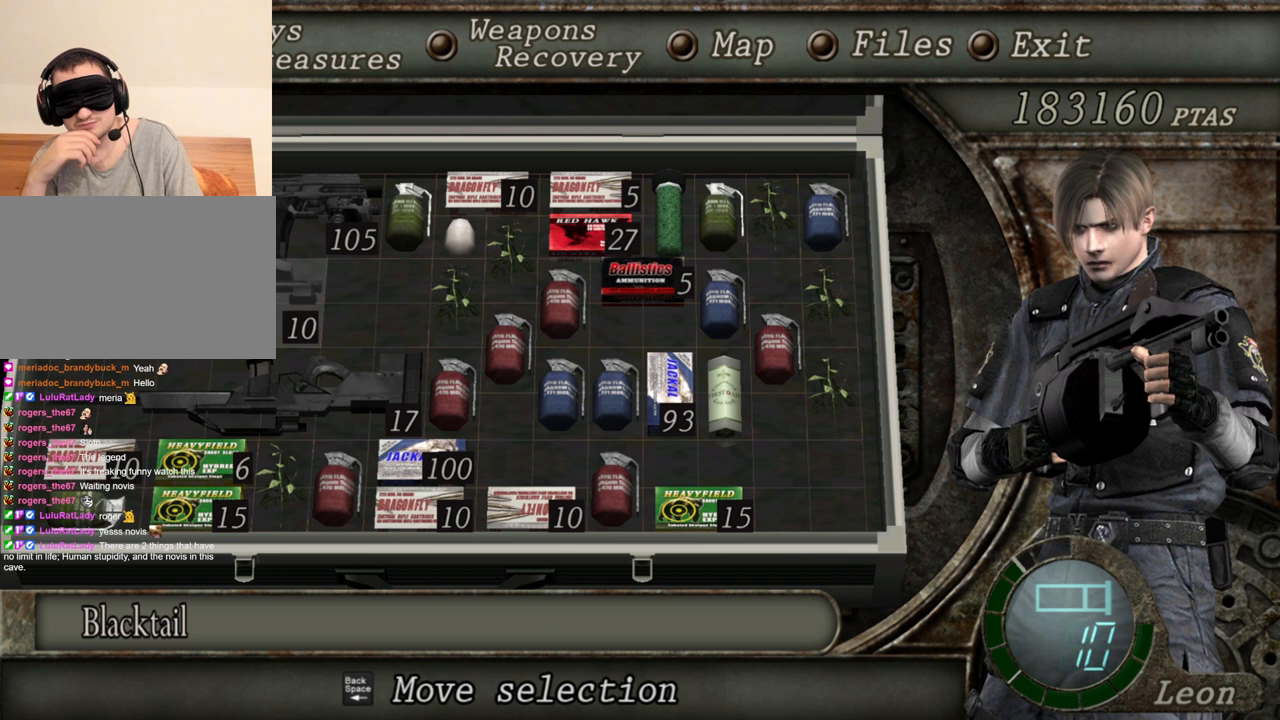
{"keys": [], "mouse": [], "events": [[67, "w", "up"], [133, "s", "down"], [267, "s", "up"], [367, "w", "down"], [467, "w", "up"]]}
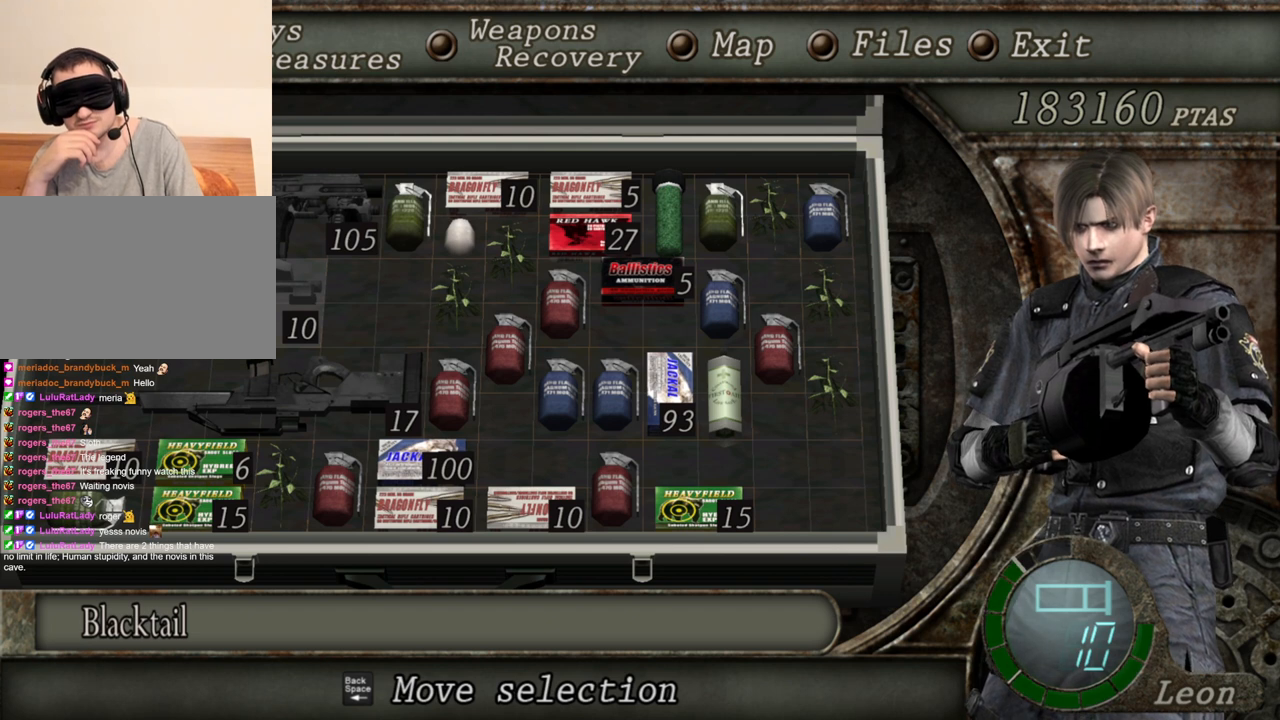
{"keys": ["s"], "mouse": [], "events": [[67, "s", "down"], [167, "s", "up"], [233, "w", "down"], [333, "w", "up"], [467, "s", "down"]]}
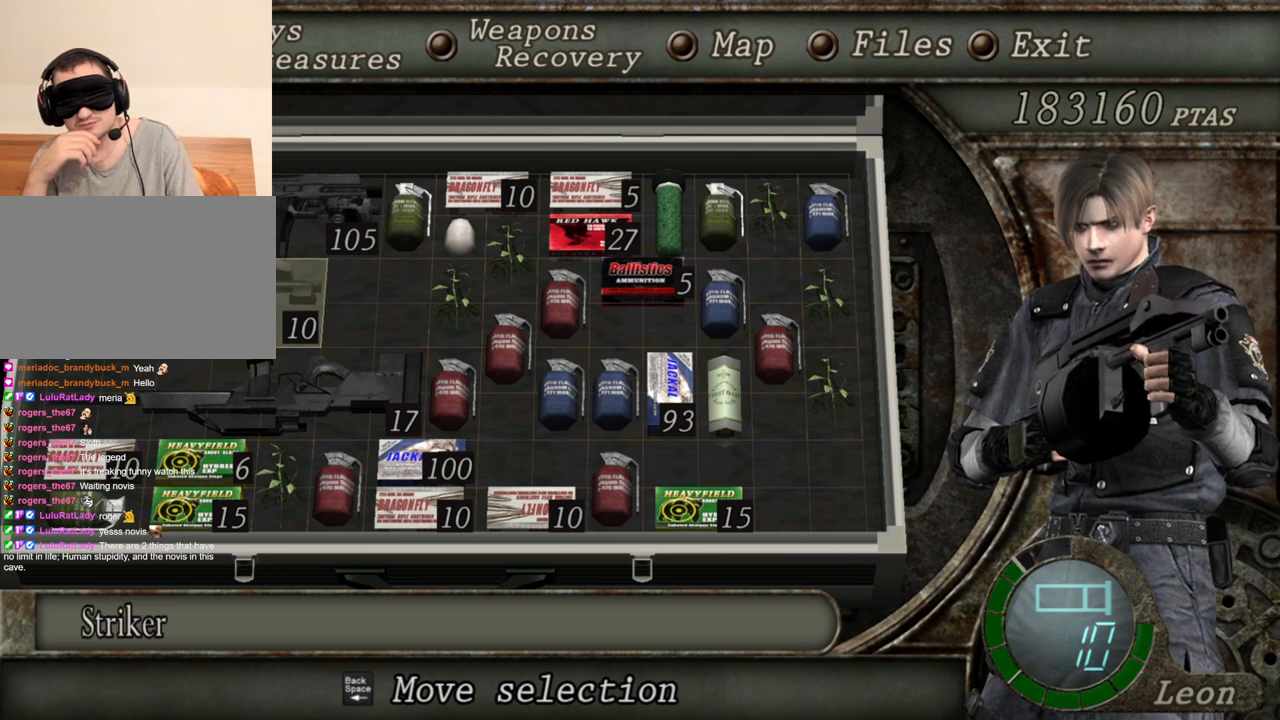
{"keys": [], "mouse": [], "events": [[33, "s", "up"], [167, "w", "down"], [267, "w", "up"], [367, "s", "down"], [433, "s", "up"]]}
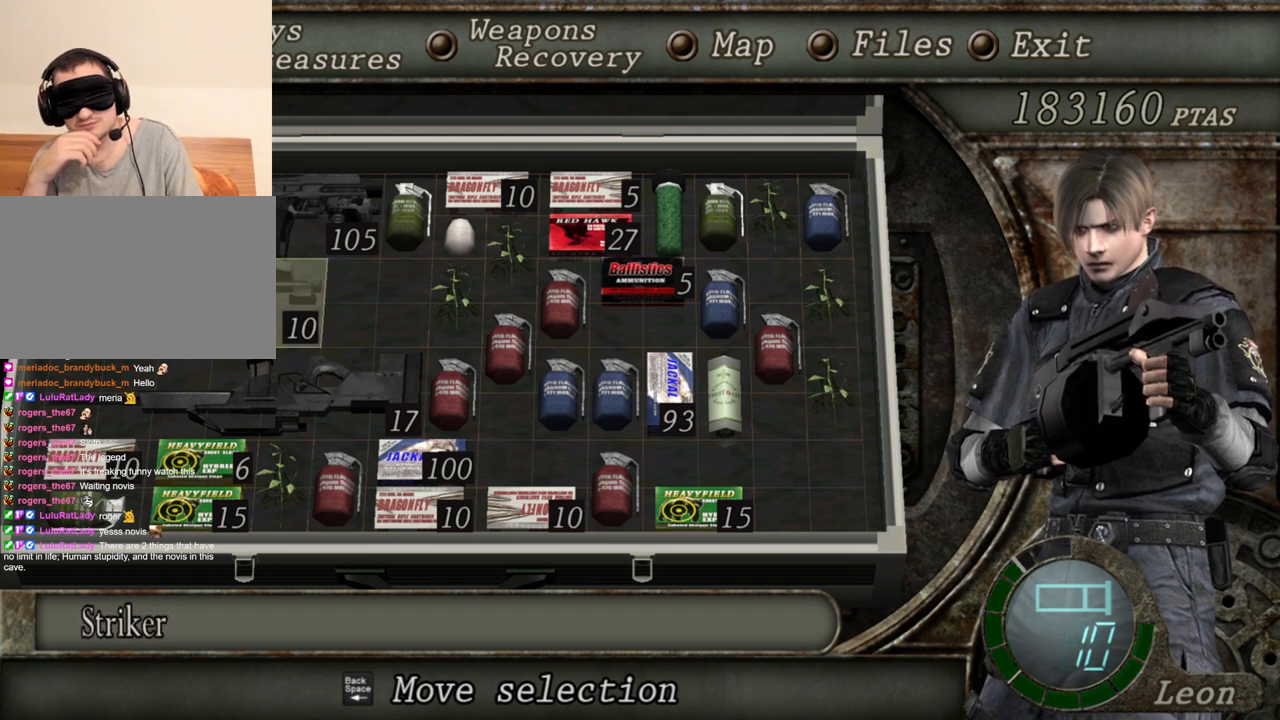
{"keys": ["w"], "mouse": [], "events": [[100, "w", "down"], [200, "w", "up"], [267, "s", "down"], [367, "s", "up"], [500, "w", "down"]]}